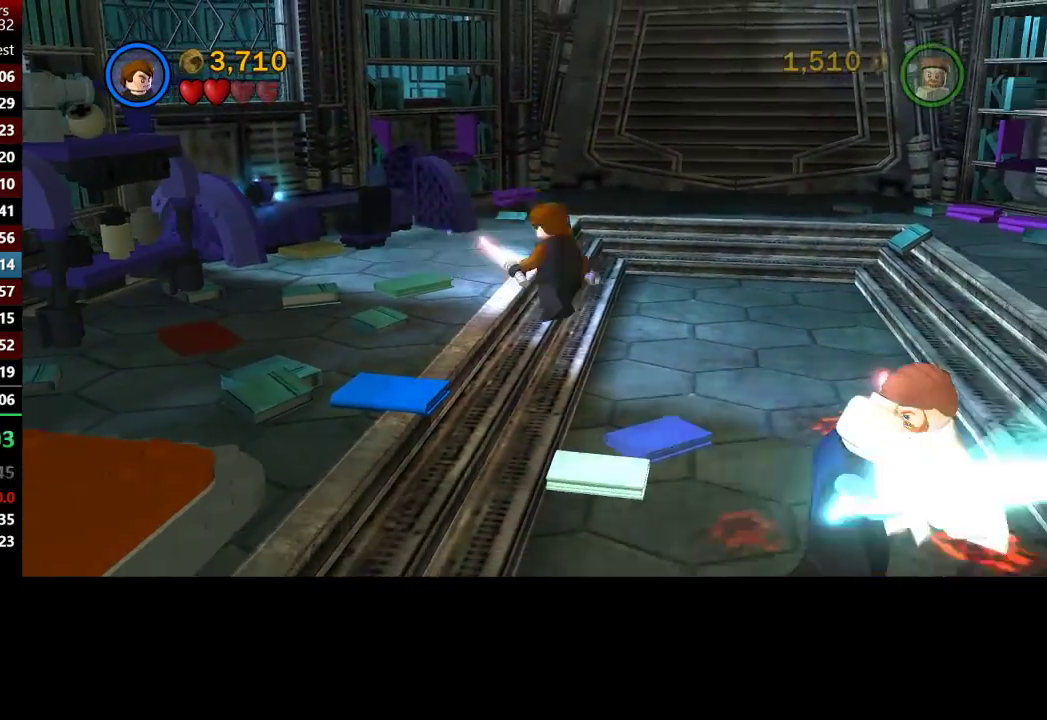
Gameplay with a controller (Xbox layout); each line is a JSON object with the inputs held at the frame after it. "events" lists button and stick changes between this image and that frame as [ms after this image, input, new state], when the widget could be followed in between.
{"buttons": [], "left_stick": "down-right", "right_stick": "center", "events": [[17, "A", "down"], [117, "A", "up"], [117, "X", "down"], [217, "X", "up"]]}
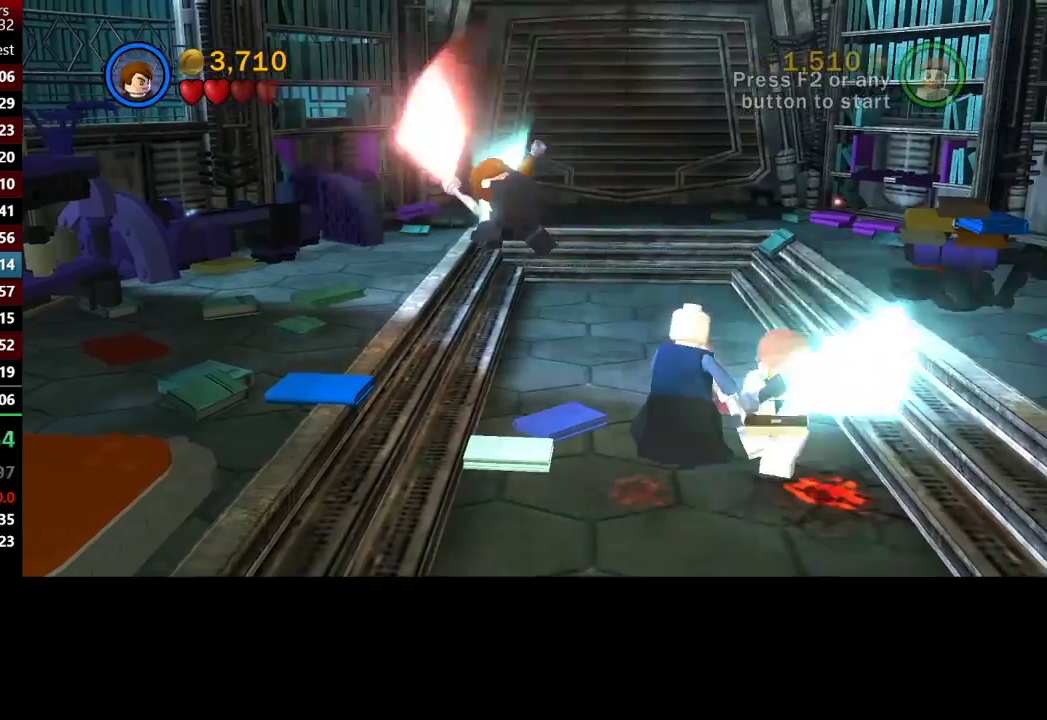
{"buttons": [], "left_stick": "right", "right_stick": "center", "events": [[117, "left_stick", "center"], [217, "left_stick", "right"]]}
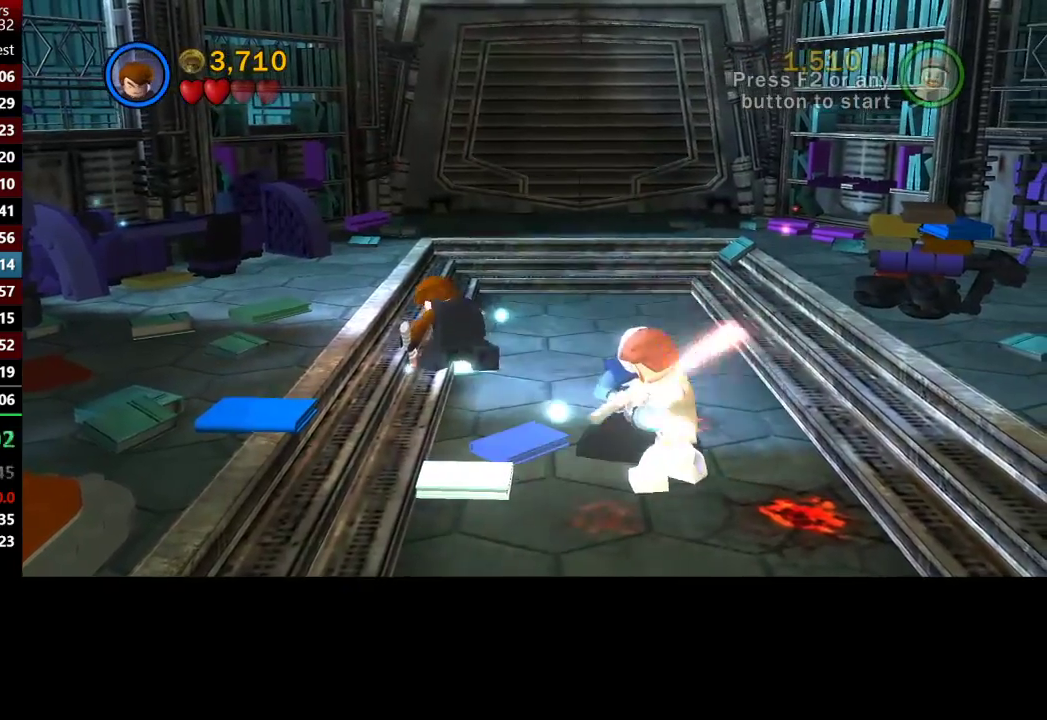
{"buttons": ["X"], "left_stick": "down-right", "right_stick": "center", "events": [[17, "left_stick", "down-right"], [417, "A", "down"], [483, "A", "up"], [483, "X", "down"]]}
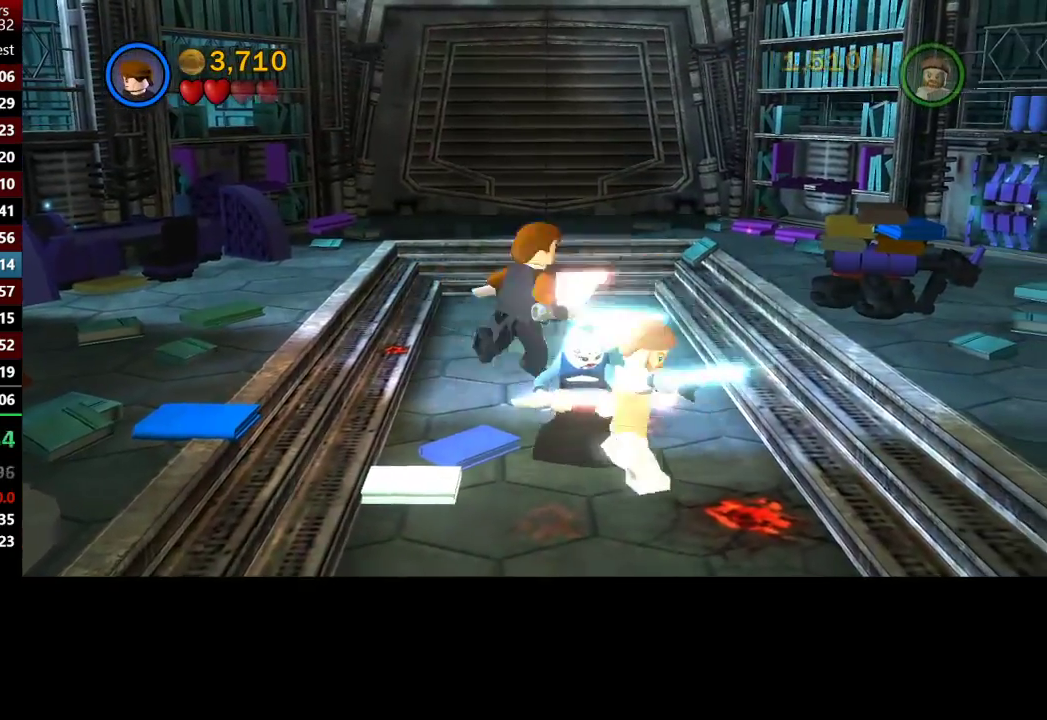
{"buttons": [], "left_stick": "down-left", "right_stick": "center", "events": [[50, "X", "up"], [317, "left_stick", "down"], [450, "left_stick", "down-left"]]}
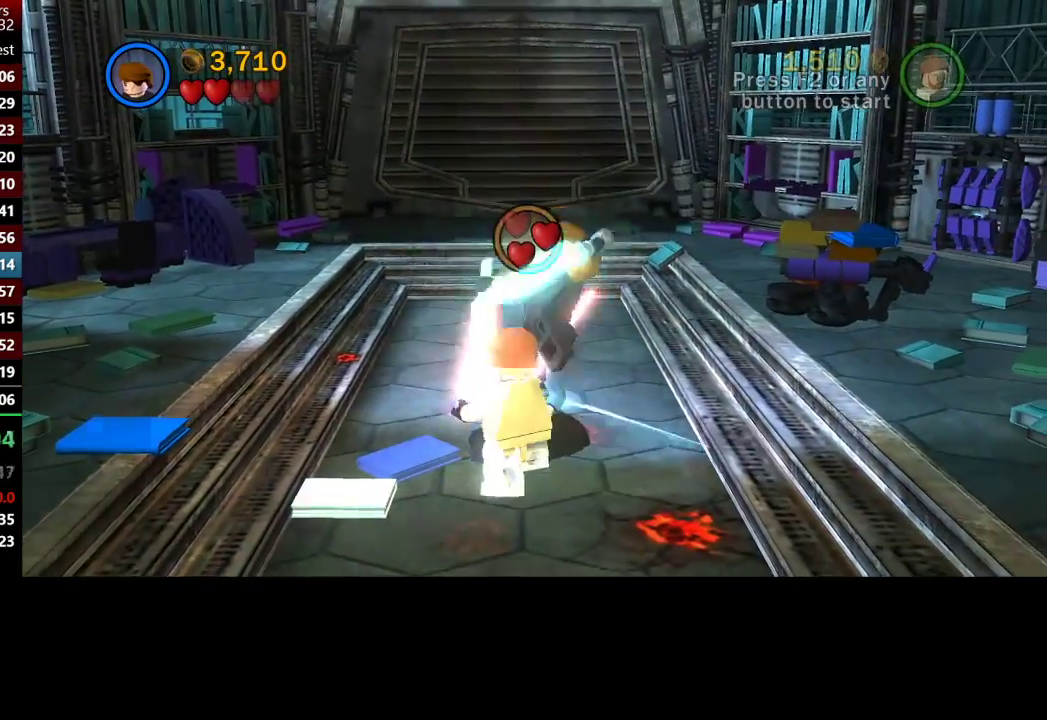
{"buttons": [], "left_stick": "up-left", "right_stick": "center", "events": [[117, "left_stick", "center"], [450, "left_stick", "up-left"]]}
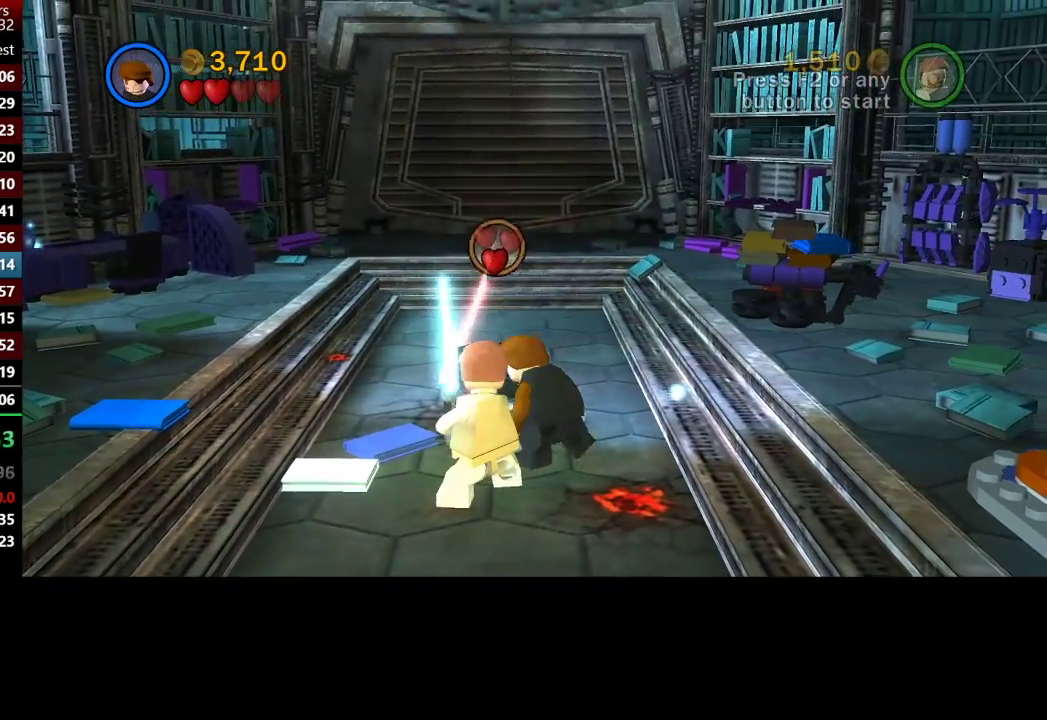
{"buttons": [], "left_stick": "up-left", "right_stick": "center", "events": [[183, "left_stick", "up-right"], [217, "B", "down"], [350, "B", "up"], [483, "left_stick", "up-left"]]}
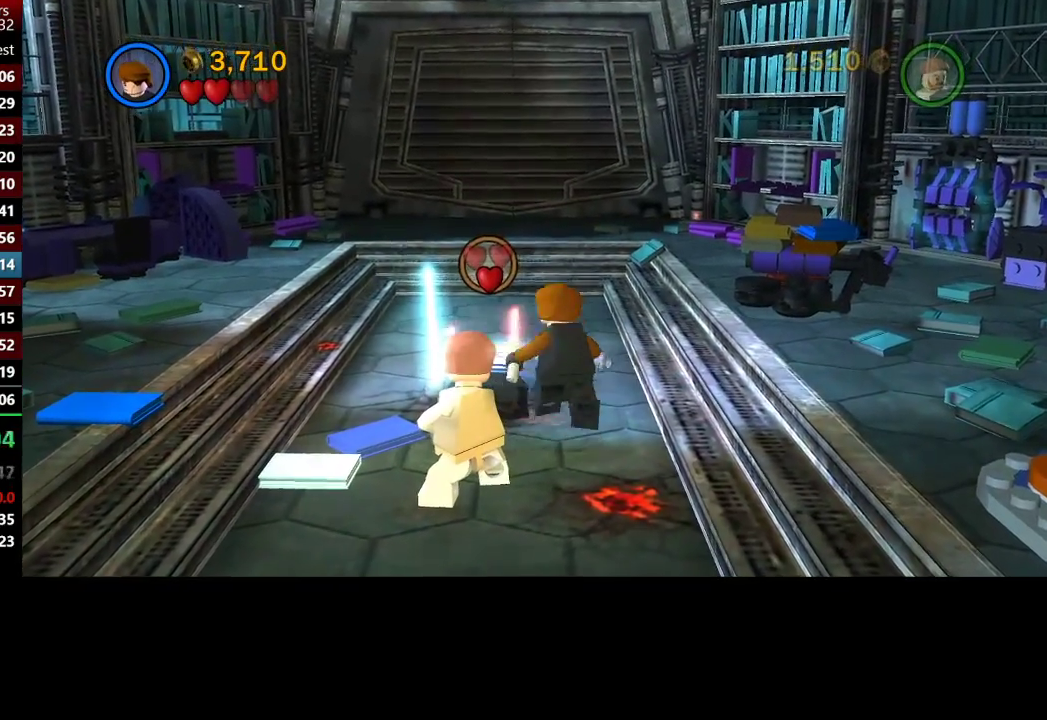
{"buttons": [], "left_stick": "center", "right_stick": "center", "events": [[150, "left_stick", "center"]]}
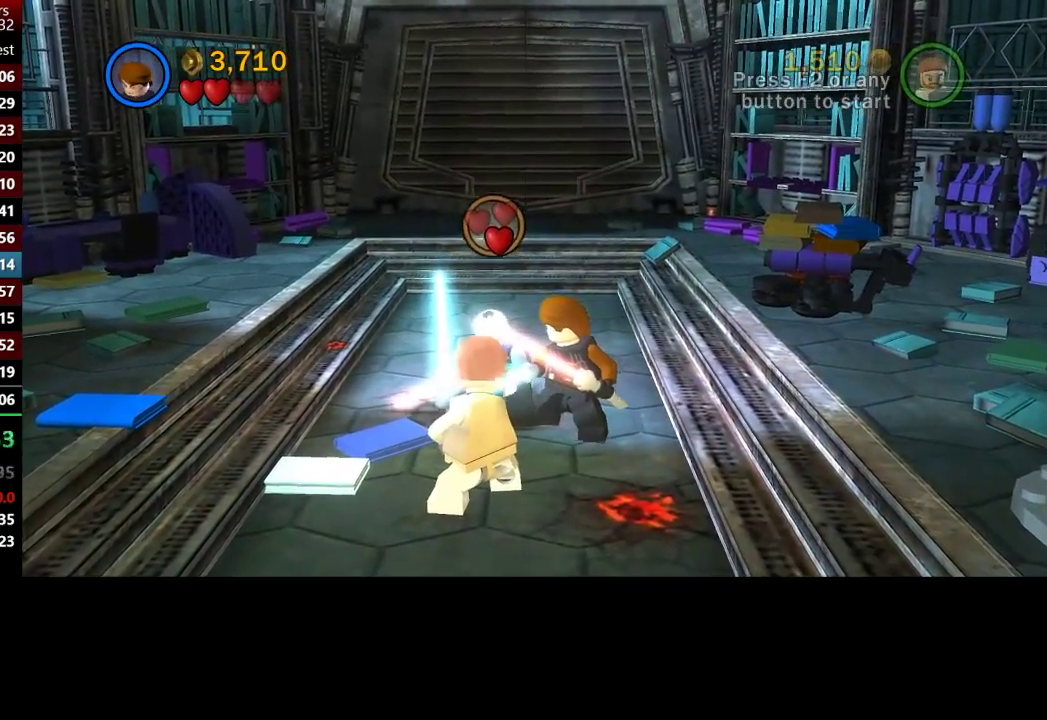
{"buttons": [], "left_stick": "up-left", "right_stick": "center", "events": [[317, "left_stick", "up-left"]]}
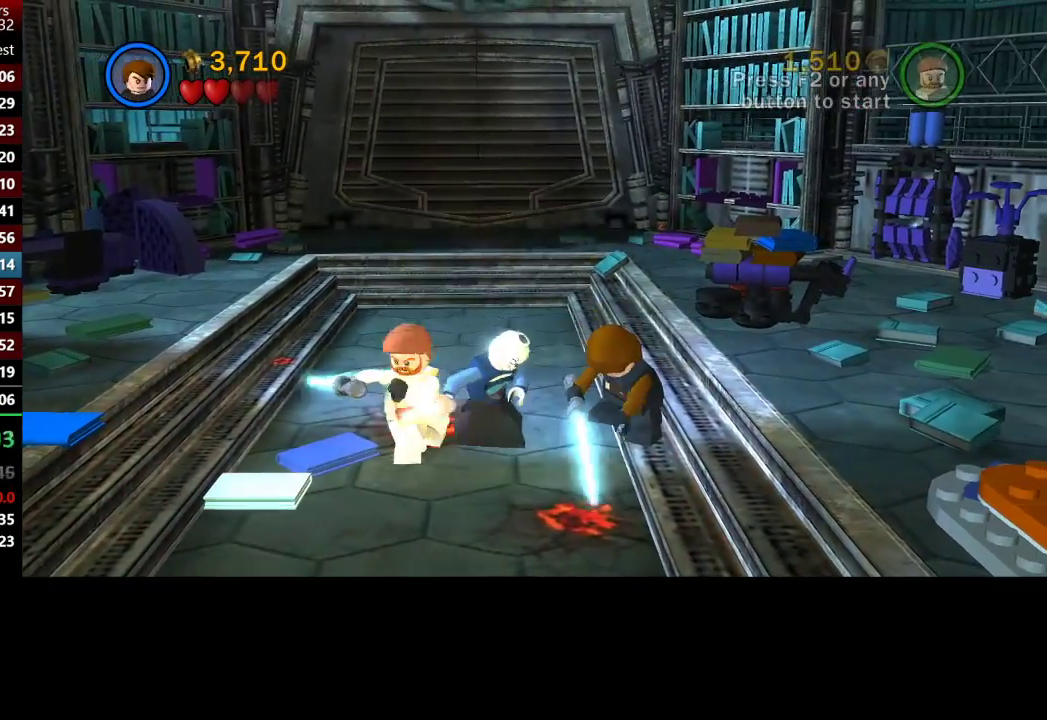
{"buttons": [], "left_stick": "center", "right_stick": "center", "events": [[83, "left_stick", "center"]]}
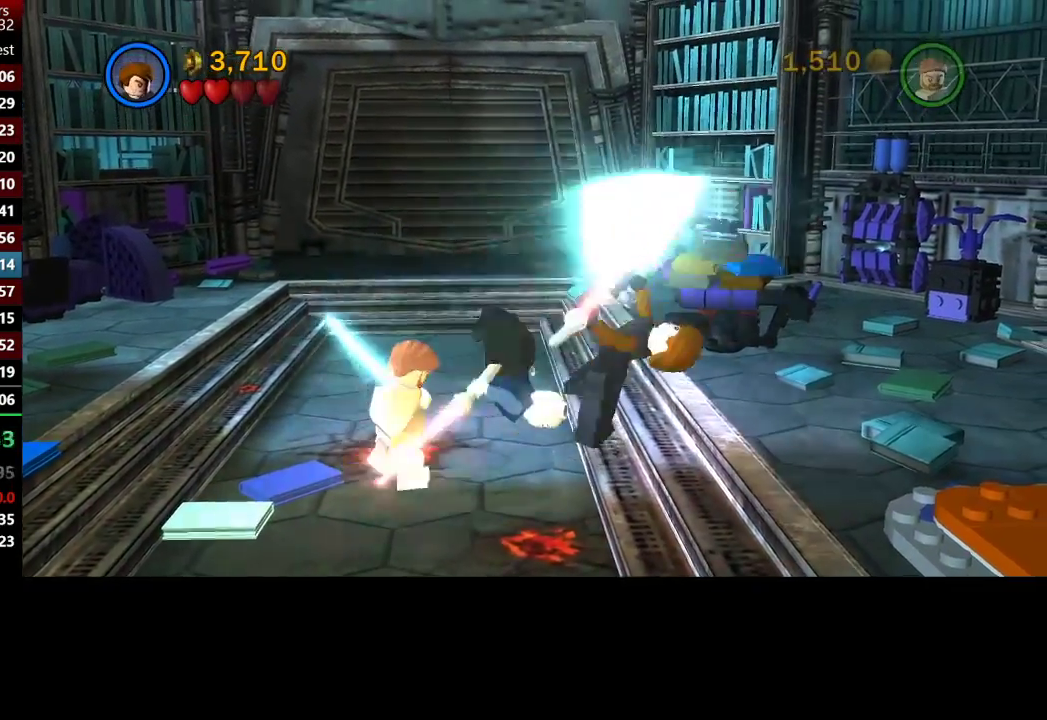
{"buttons": [], "left_stick": "left", "right_stick": "center", "events": [[383, "left_stick", "left"]]}
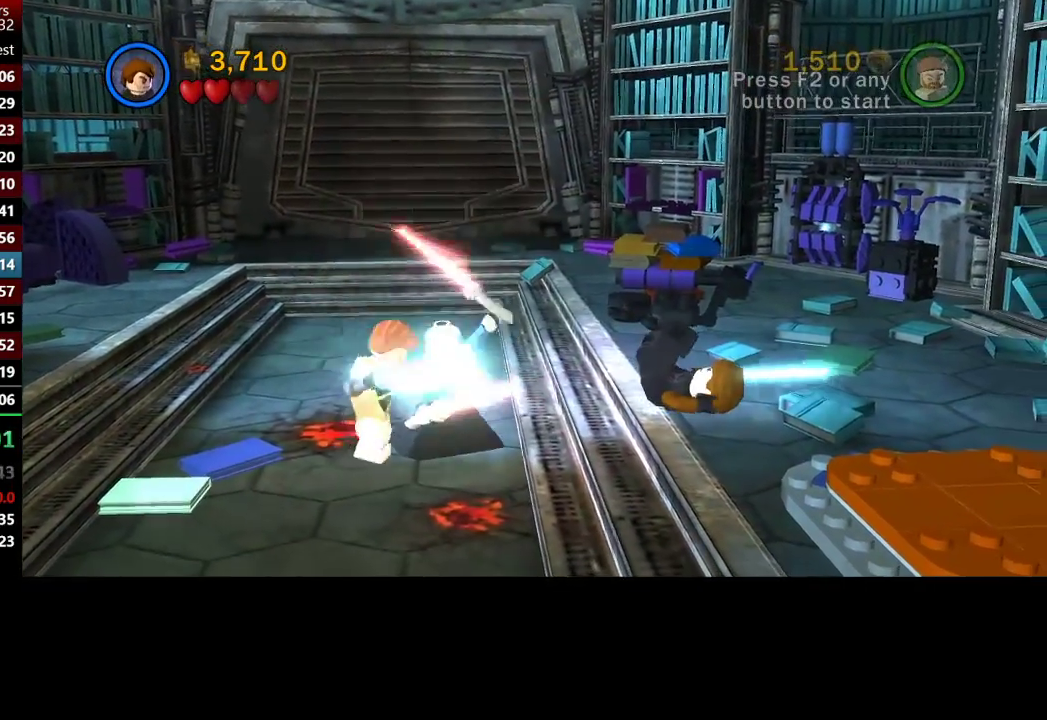
{"buttons": [], "left_stick": "left", "right_stick": "center", "events": []}
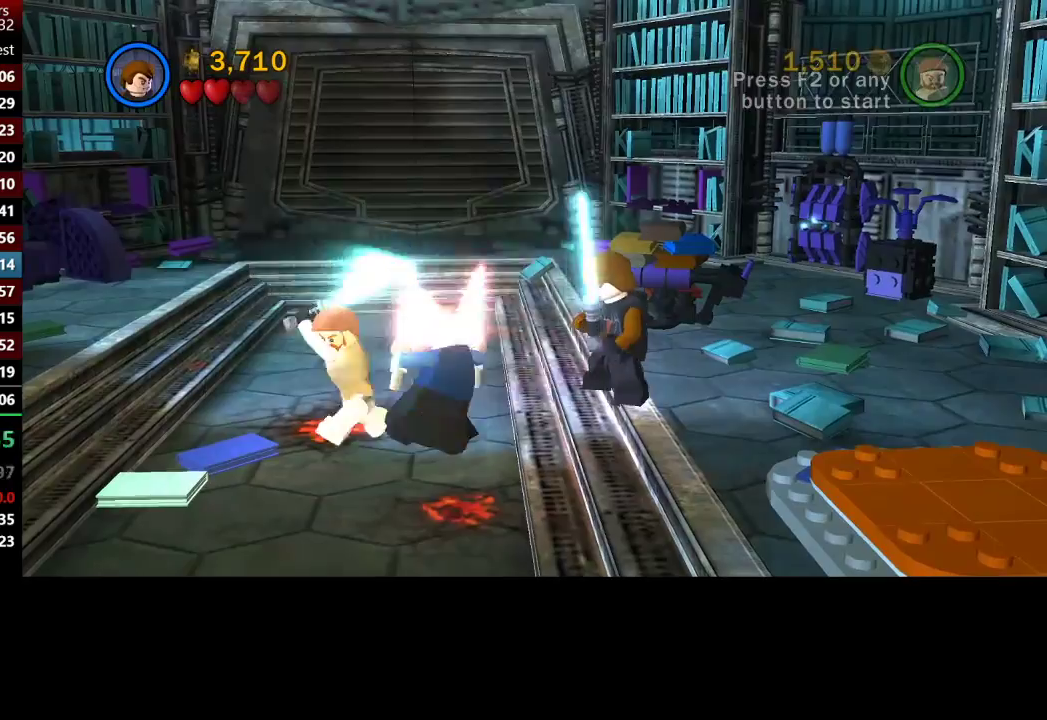
{"buttons": ["X"], "left_stick": "center", "right_stick": "center", "events": [[17, "A", "down"], [117, "X", "down"], [150, "A", "up"], [217, "left_stick", "center"], [250, "X", "up"], [383, "A", "down"], [417, "X", "down"], [483, "A", "up"]]}
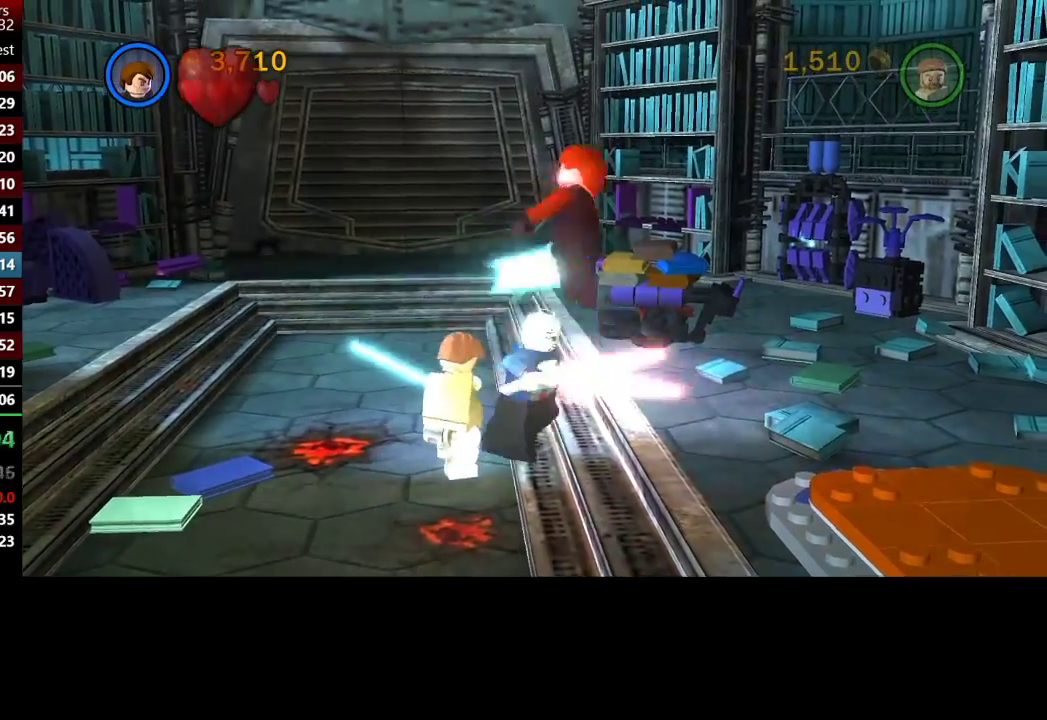
{"buttons": [], "left_stick": "center", "right_stick": "center", "events": [[17, "X", "up"]]}
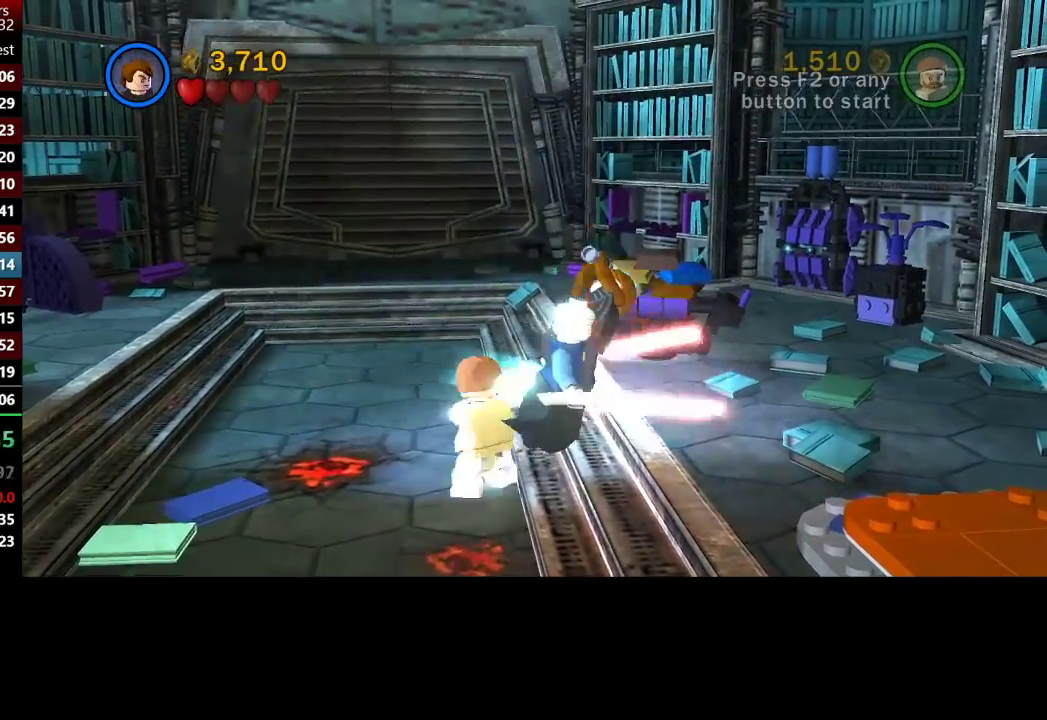
{"buttons": [], "left_stick": "down", "right_stick": "center", "events": [[283, "left_stick", "down"]]}
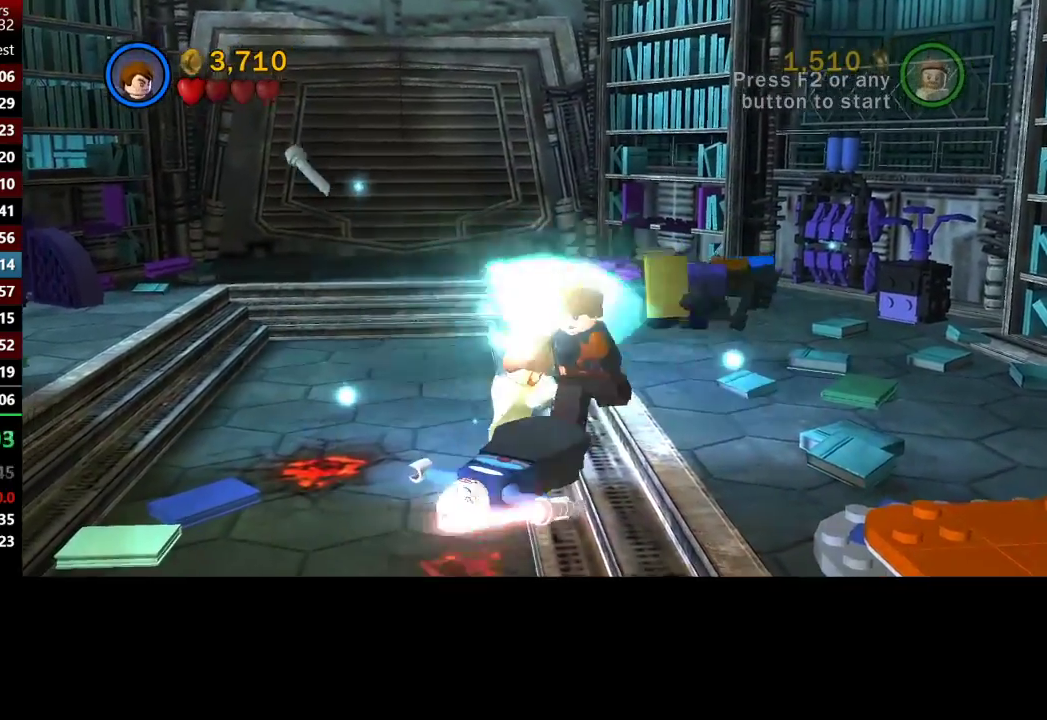
{"buttons": [], "left_stick": "up-left", "right_stick": "center", "events": [[117, "left_stick", "up-left"]]}
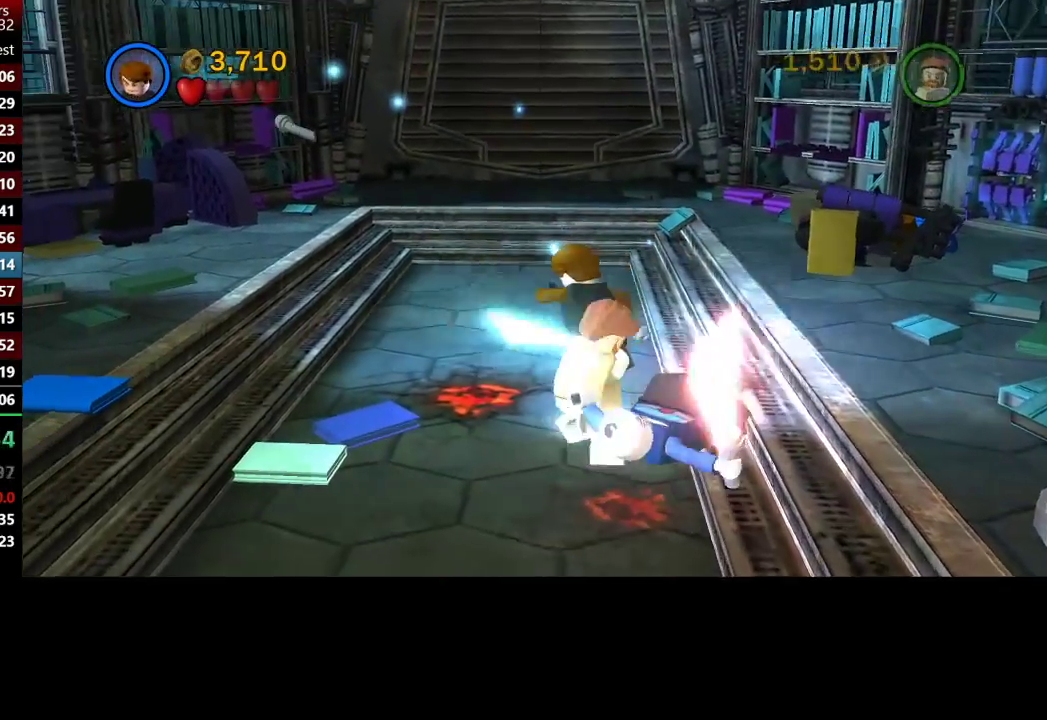
{"buttons": ["B"], "left_stick": "up-left", "right_stick": "center", "events": [[433, "B", "down"]]}
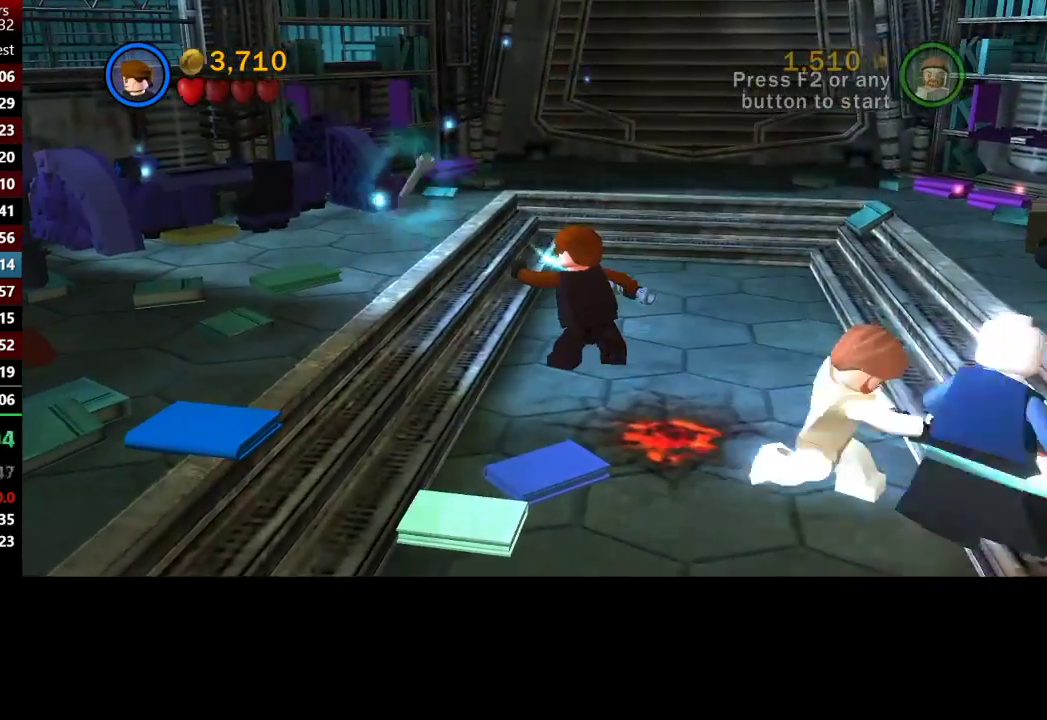
{"buttons": [], "left_stick": "down-right", "right_stick": "center", "events": [[217, "left_stick", "down"], [383, "left_stick", "down-right"], [450, "B", "up"]]}
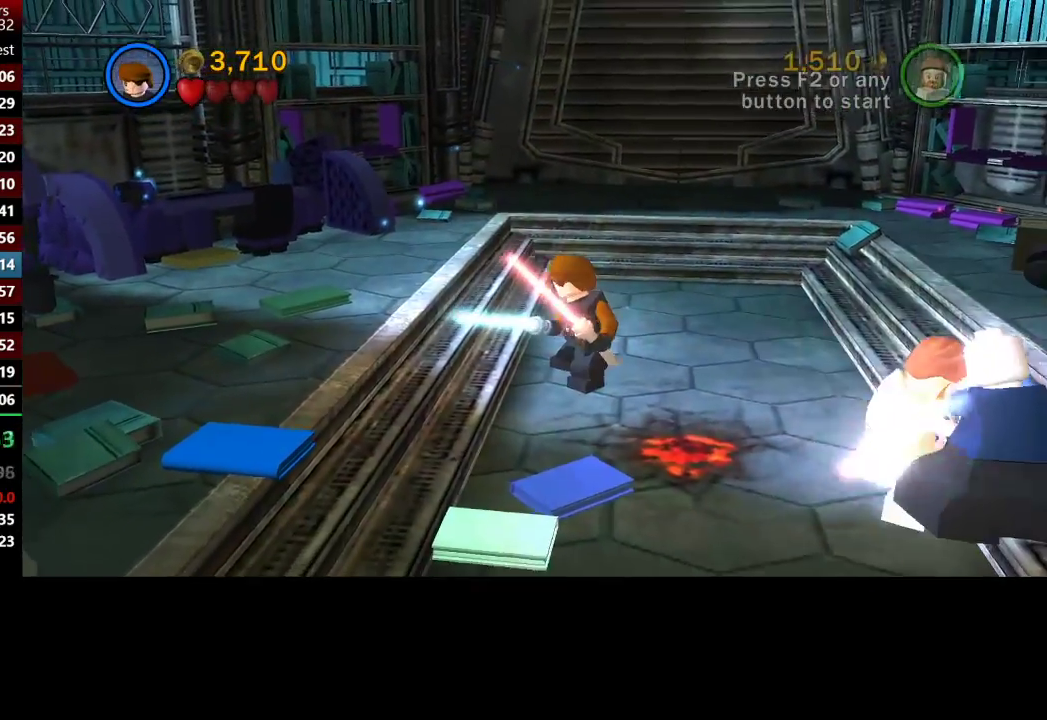
{"buttons": ["X"], "left_stick": "down-right", "right_stick": "center", "events": [[417, "A", "down"], [483, "A", "up"], [483, "X", "down"]]}
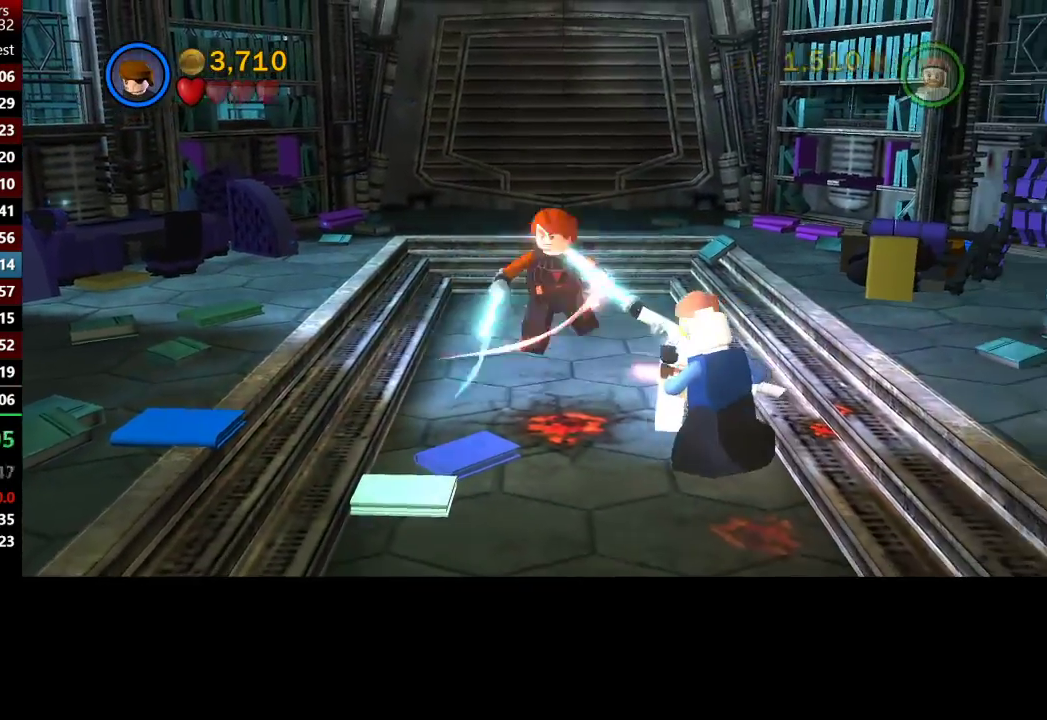
{"buttons": [], "left_stick": "center", "right_stick": "center", "events": [[50, "X", "up"], [150, "left_stick", "center"]]}
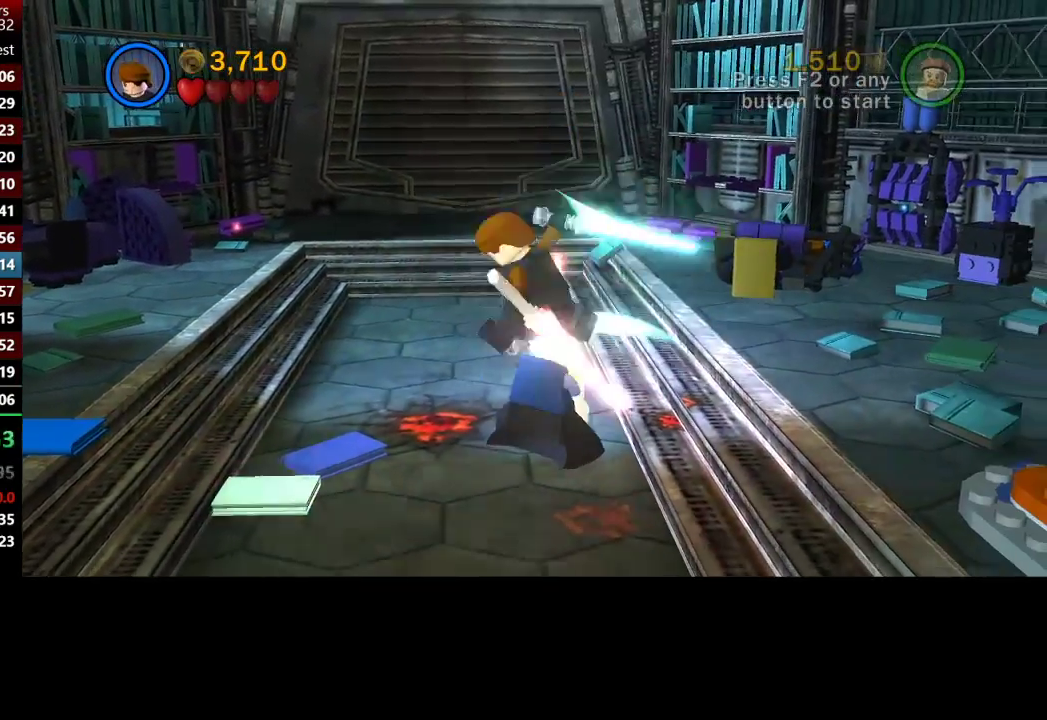
{"buttons": [], "left_stick": "up", "right_stick": "center", "events": [[250, "left_stick", "up-left"], [500, "left_stick", "up"]]}
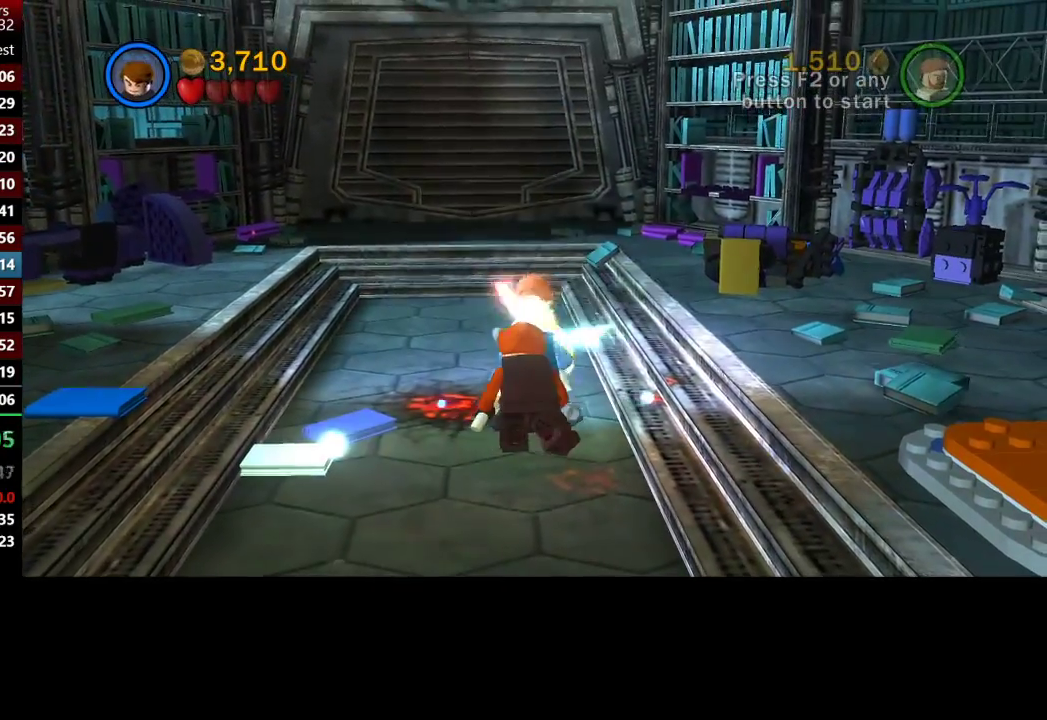
{"buttons": [], "left_stick": "up", "right_stick": "center", "events": []}
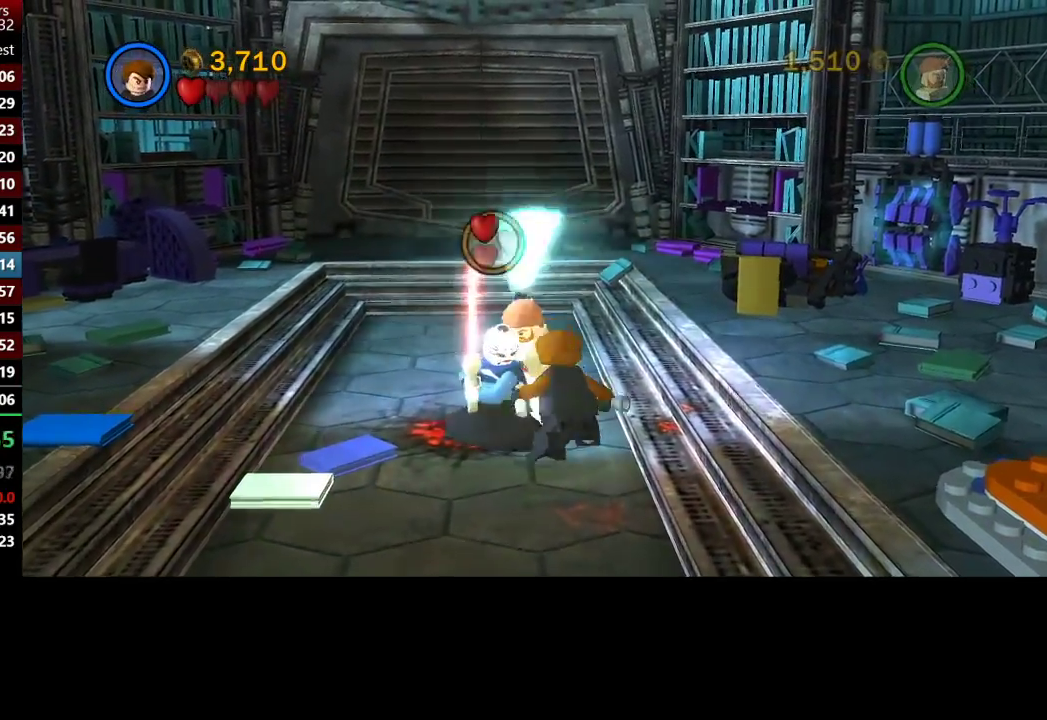
{"buttons": [], "left_stick": "center", "right_stick": "center", "events": [[17, "A", "down"], [17, "left_stick", "up-left"], [83, "A", "up"], [83, "X", "down"], [117, "X", "up"], [183, "left_stick", "down-left"], [283, "left_stick", "center"]]}
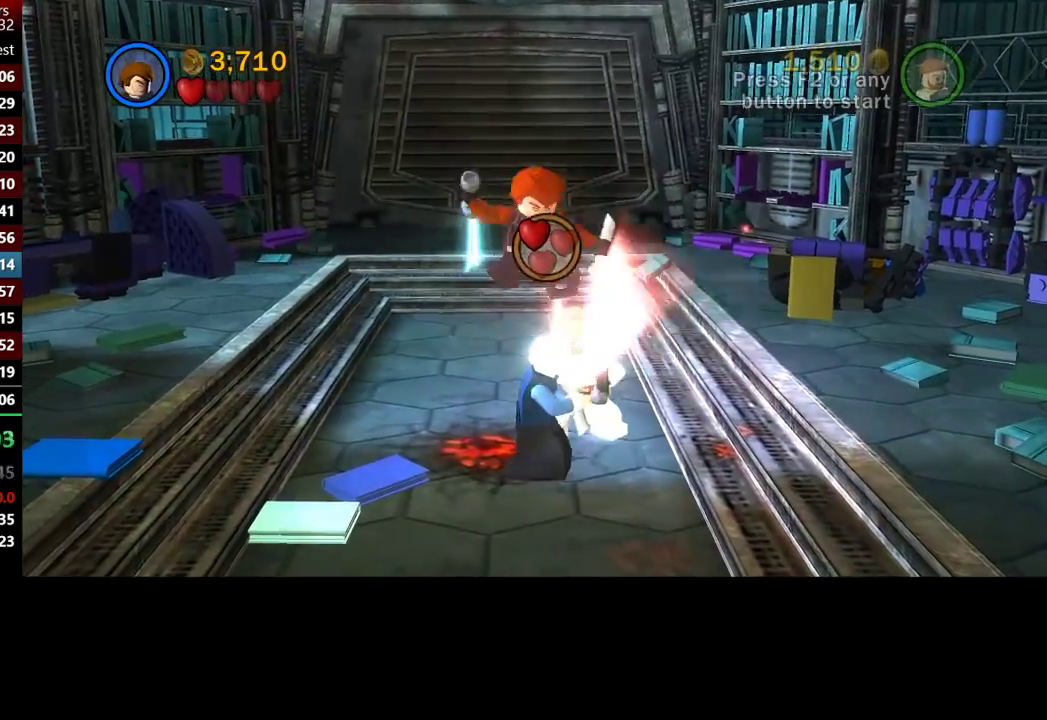
{"buttons": [], "left_stick": "center", "right_stick": "center", "events": []}
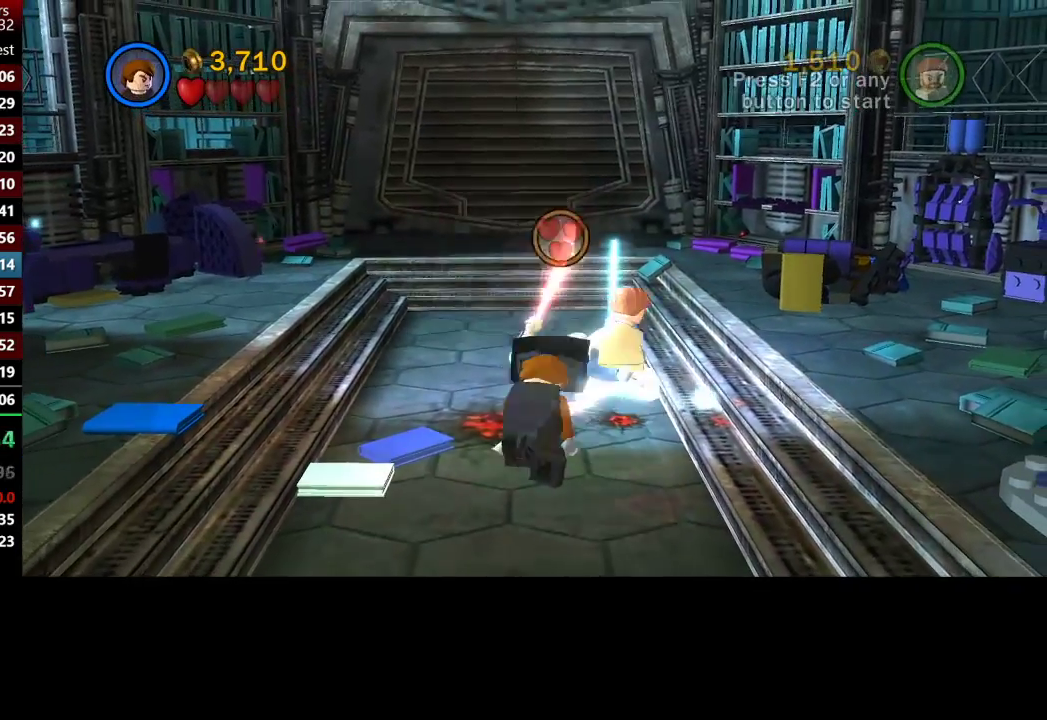
{"buttons": [], "left_stick": "up-right", "right_stick": "center", "events": [[17, "left_stick", "up"], [367, "left_stick", "up-right"]]}
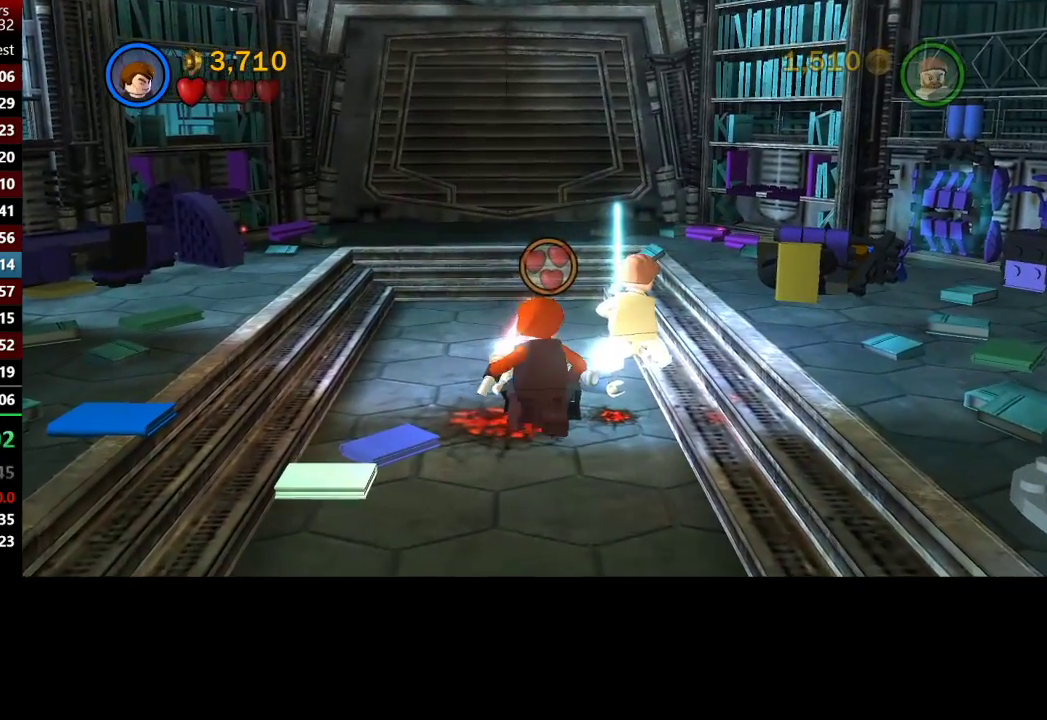
{"buttons": [], "left_stick": "center", "right_stick": "center", "events": [[17, "left_stick", "center"]]}
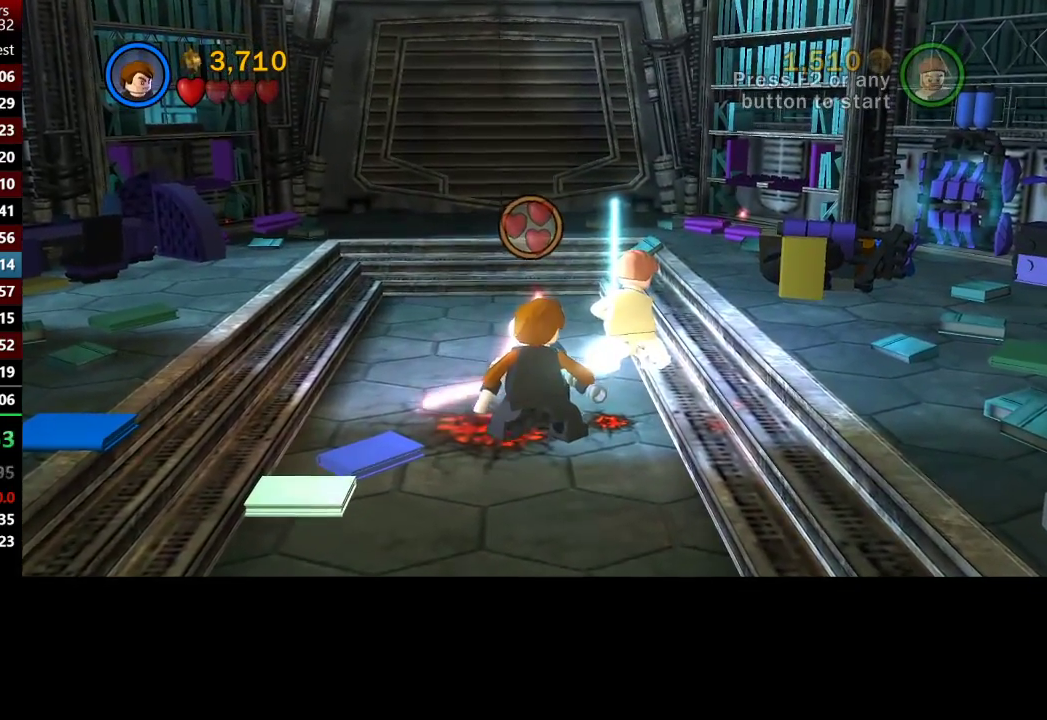
{"buttons": [], "left_stick": "up", "right_stick": "center", "events": [[483, "left_stick", "up"]]}
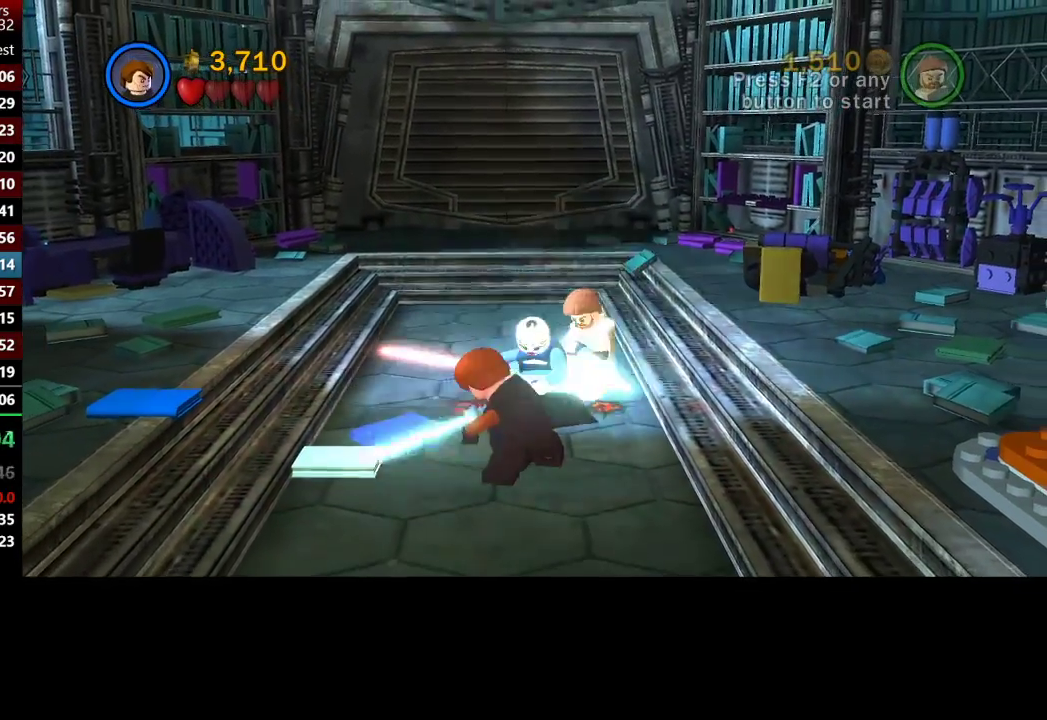
{"buttons": [], "left_stick": "up", "right_stick": "center", "events": []}
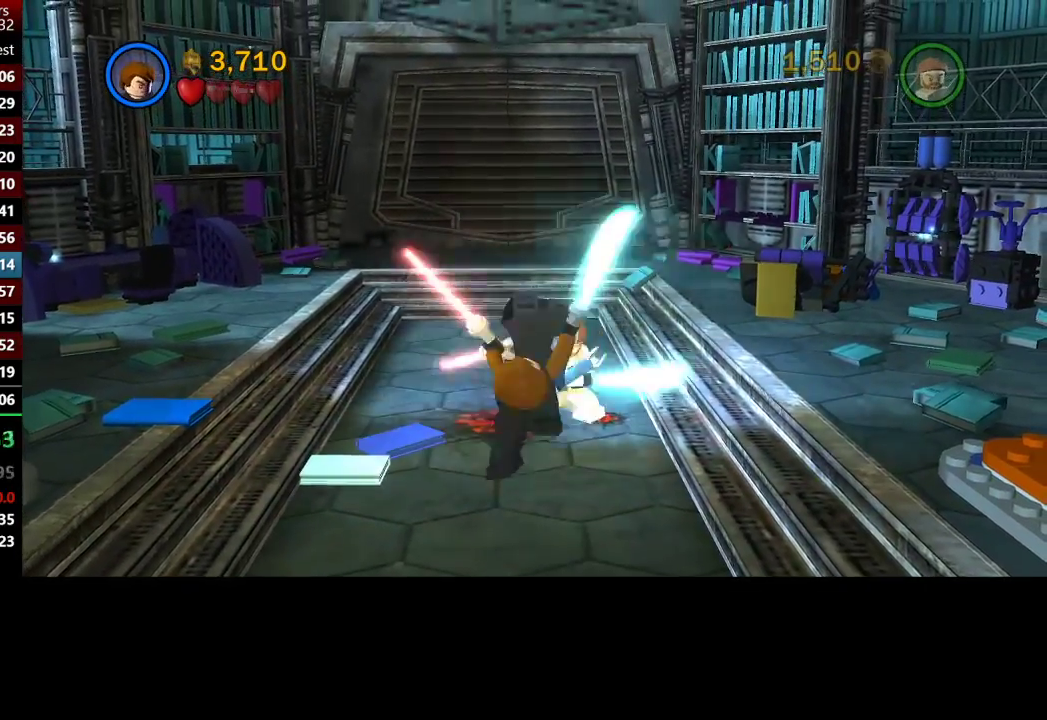
{"buttons": [], "left_stick": "up", "right_stick": "center", "events": []}
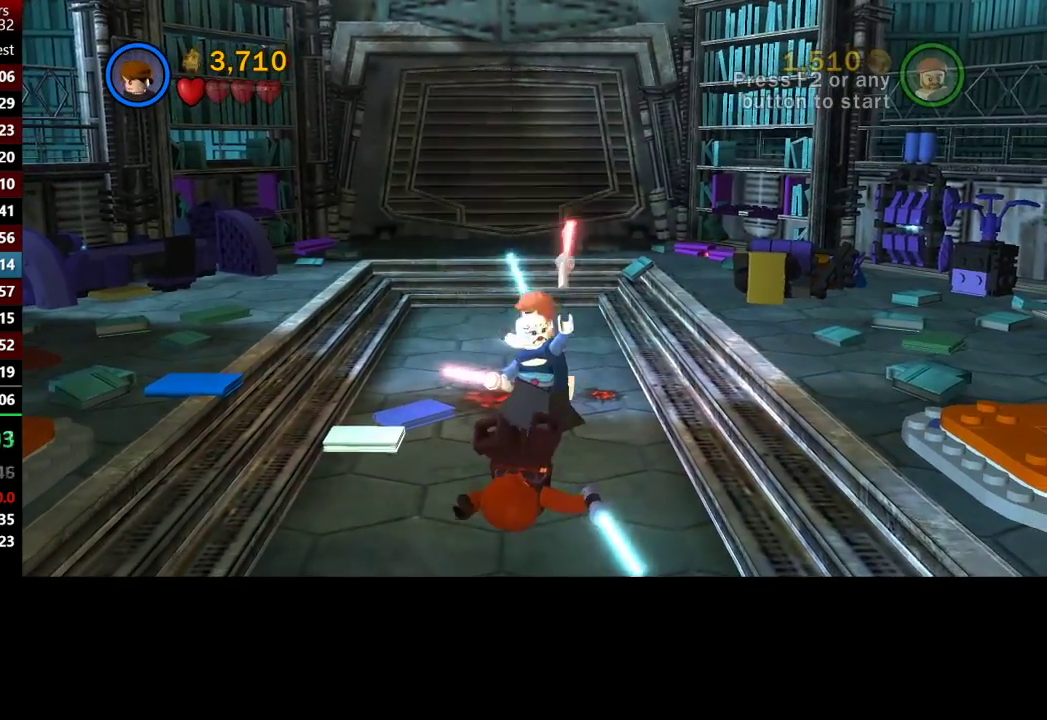
{"buttons": [], "left_stick": "up", "right_stick": "center", "events": []}
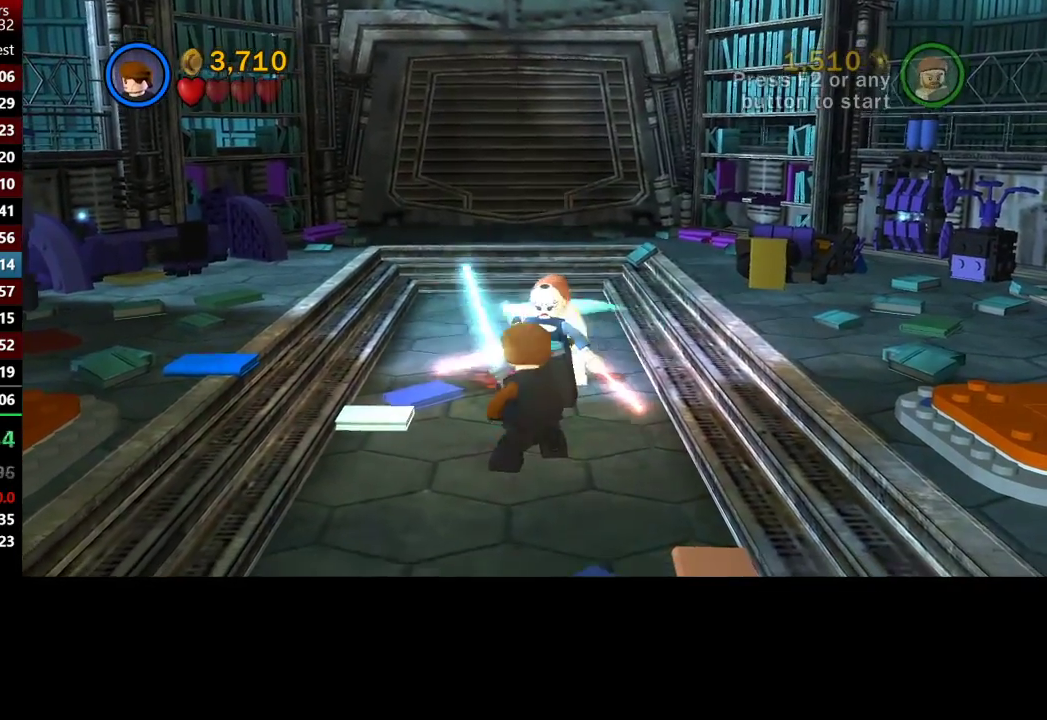
{"buttons": ["A"], "left_stick": "up", "right_stick": "center", "events": [[217, "A", "down"], [350, "A", "up"], [483, "A", "down"]]}